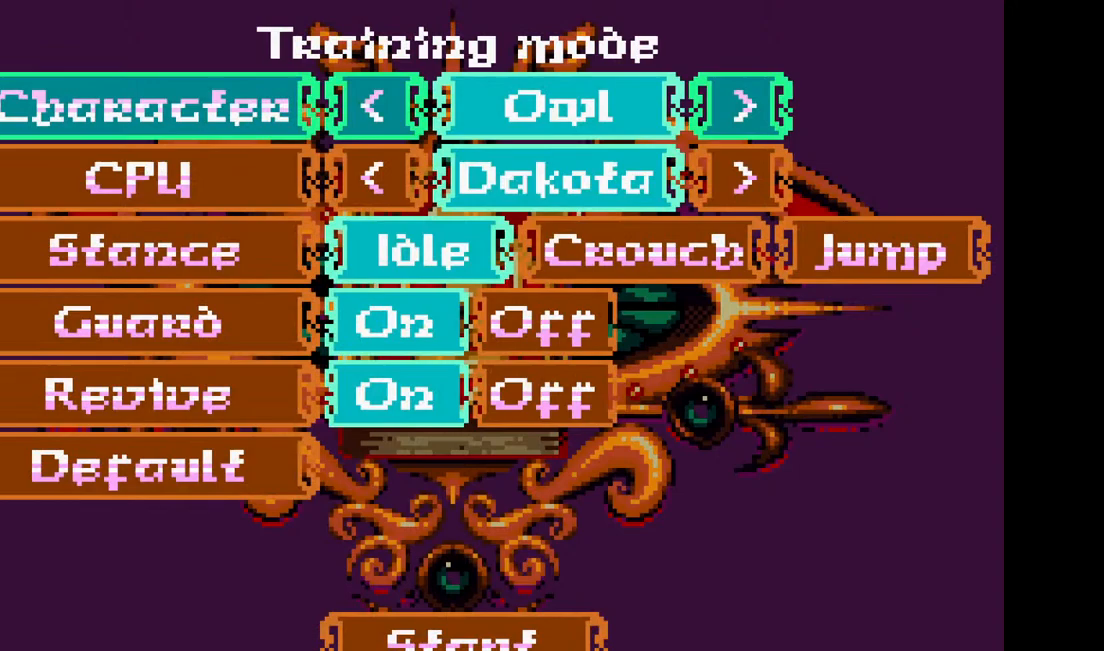
Gameplay with a controller (arcade stick); each line is a JSON object with the inputs held at the frame after it. "events" lists button and stick changes between this image and that frame as [ms after this image, input, new state], when the widget could be followed in between. Not read: CROSS L3 R3.
{"buttons": ["DPAD_RIGHT"], "events": [[433, "DPAD_RIGHT", "down"]]}
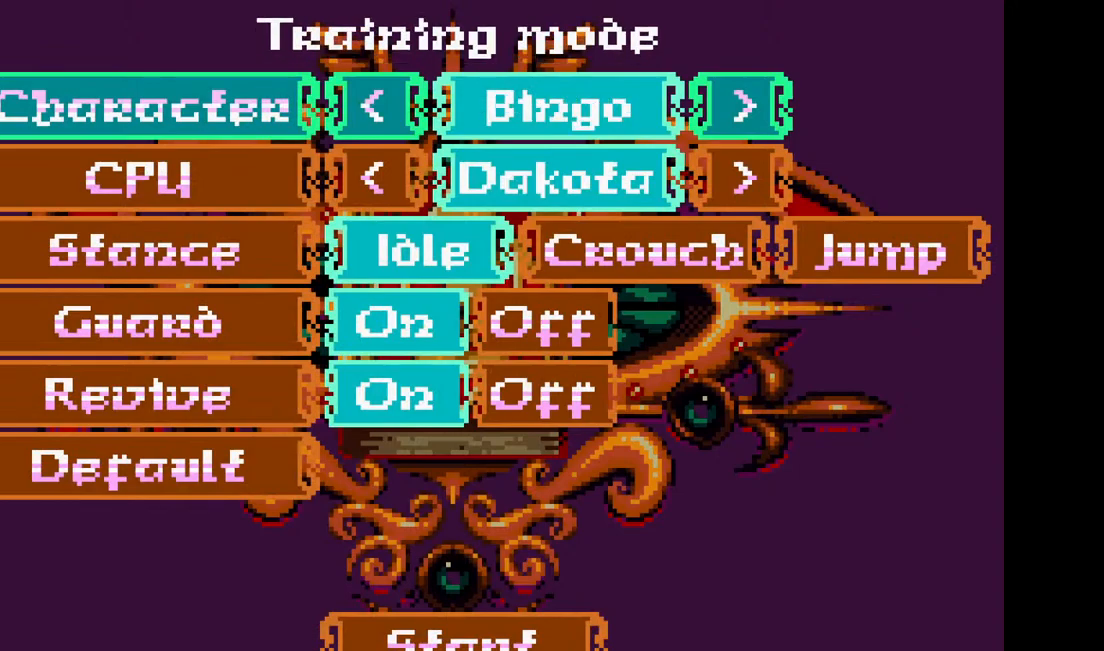
{"buttons": [], "events": [[83, "DPAD_RIGHT", "up"]]}
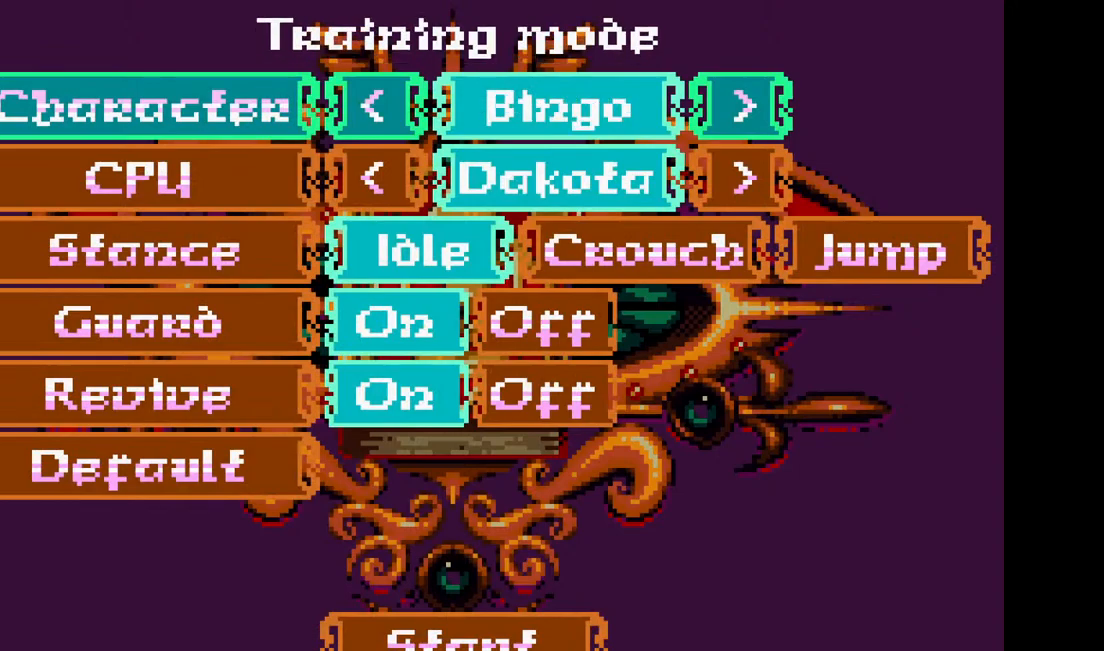
{"buttons": [], "events": [[17, "DPAD_LEFT", "down"], [133, "DPAD_LEFT", "up"], [233, "DPAD_LEFT", "down"], [333, "DPAD_LEFT", "up"]]}
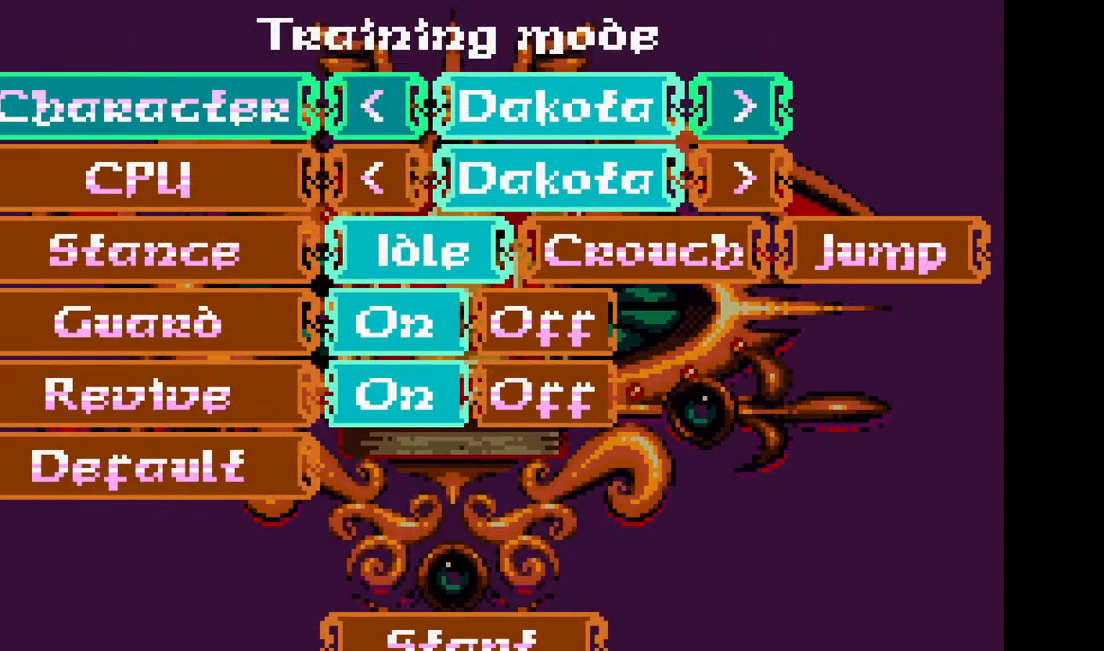
{"buttons": [], "events": [[400, "DPAD_RIGHT", "down"], [483, "DPAD_RIGHT", "up"]]}
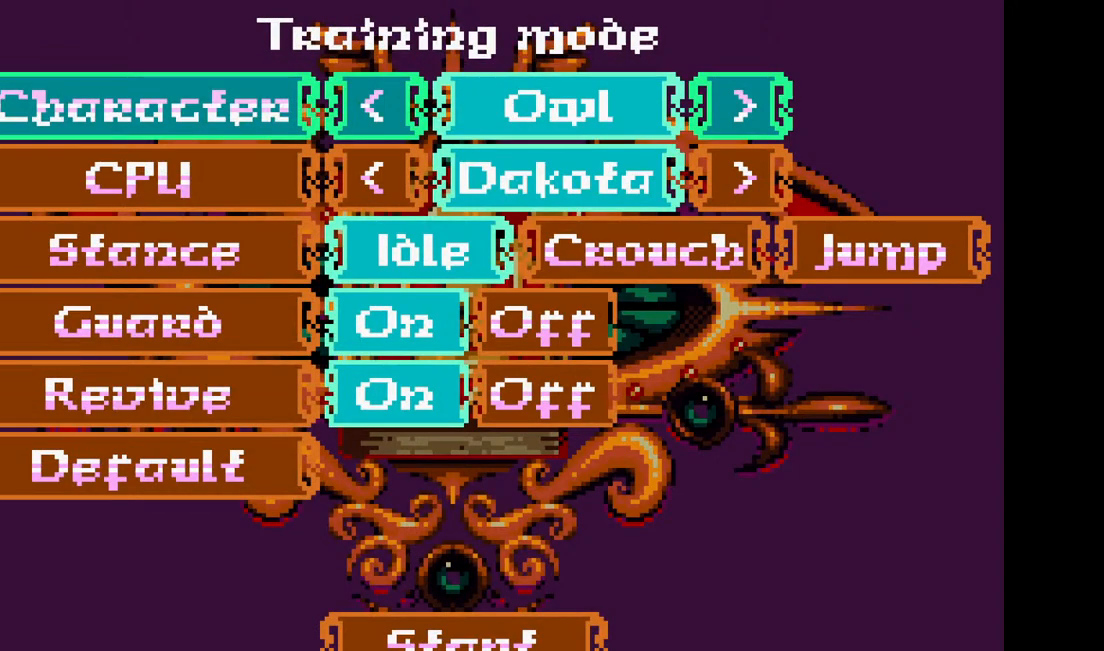
{"buttons": [], "events": [[283, "DPAD_RIGHT", "down"], [350, "DPAD_RIGHT", "up"]]}